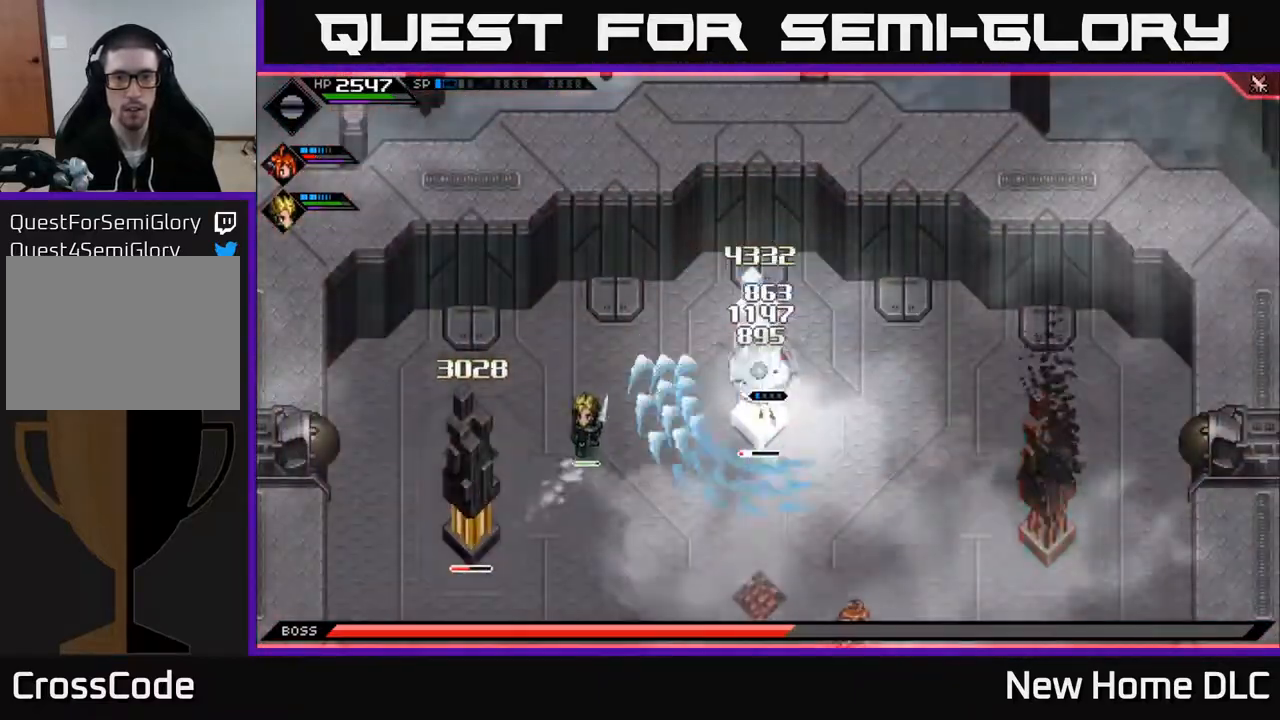
Gameplay with a controller (Xbox layout); each line is a JSON object with the inputs held at the frame after it. "events" lists button and stick changes between this image and that frame as [ms after this image, input, new state], when the widget could be followed in between.
{"buttons": ["X"], "left_stick": "down", "right_stick": "center", "events": [[50, "X", "up"], [50, "left_stick", "center"], [117, "X", "down"], [133, "left_stick", "down"], [217, "X", "up"], [283, "X", "down"], [383, "X", "up"], [450, "X", "down"]]}
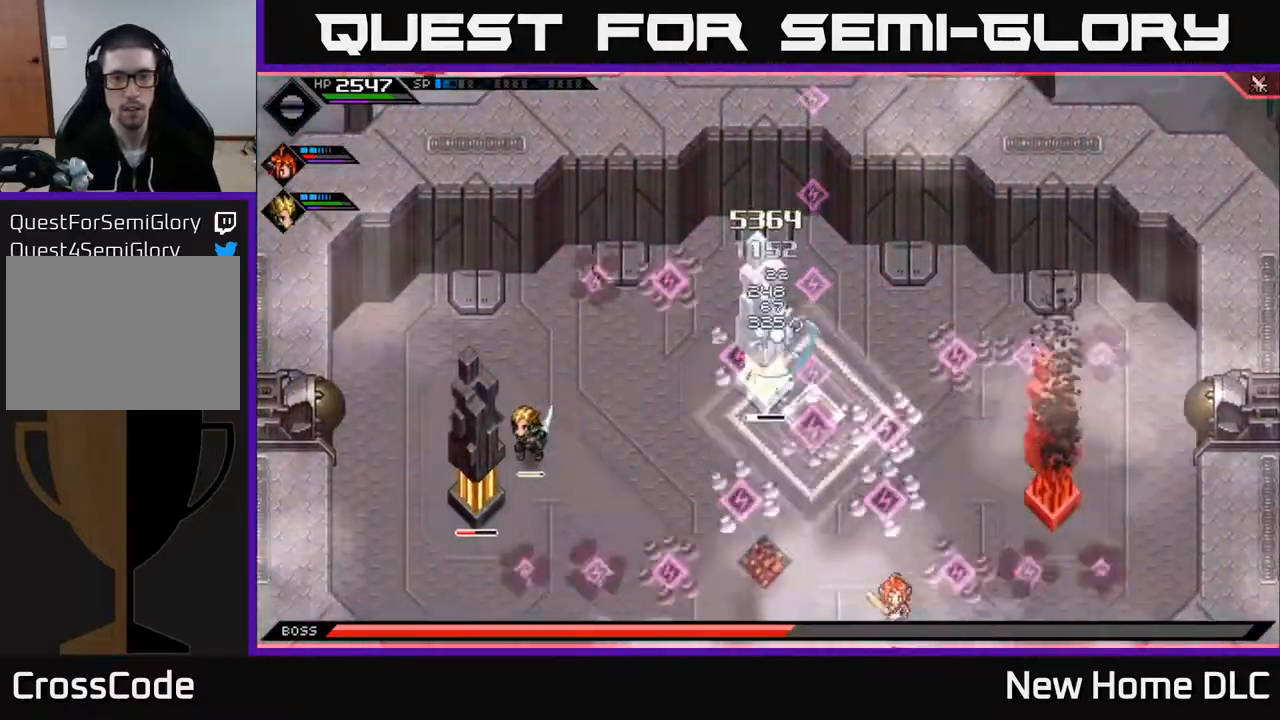
{"buttons": ["X"], "left_stick": "left", "right_stick": "center", "events": [[50, "left_stick", "down-left"], [67, "X", "up"], [133, "X", "down"], [217, "X", "up"], [283, "X", "down"], [367, "L1", "down"], [383, "X", "up"], [450, "X", "down"], [467, "left_stick", "left"], [500, "L1", "up"]]}
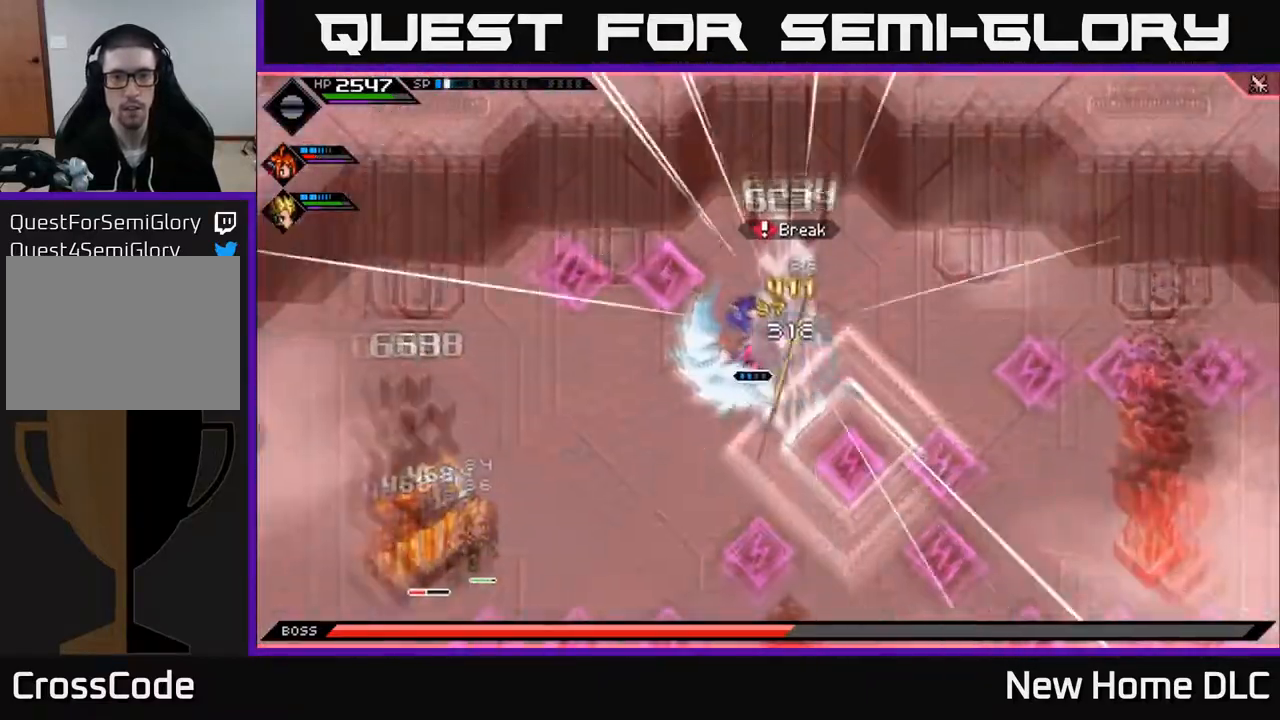
{"buttons": [], "left_stick": "down-left", "right_stick": "center", "events": [[17, "X", "up"], [200, "L1", "down"], [217, "left_stick", "down-left"], [317, "L1", "up"], [400, "L1", "down"], [483, "L1", "up"]]}
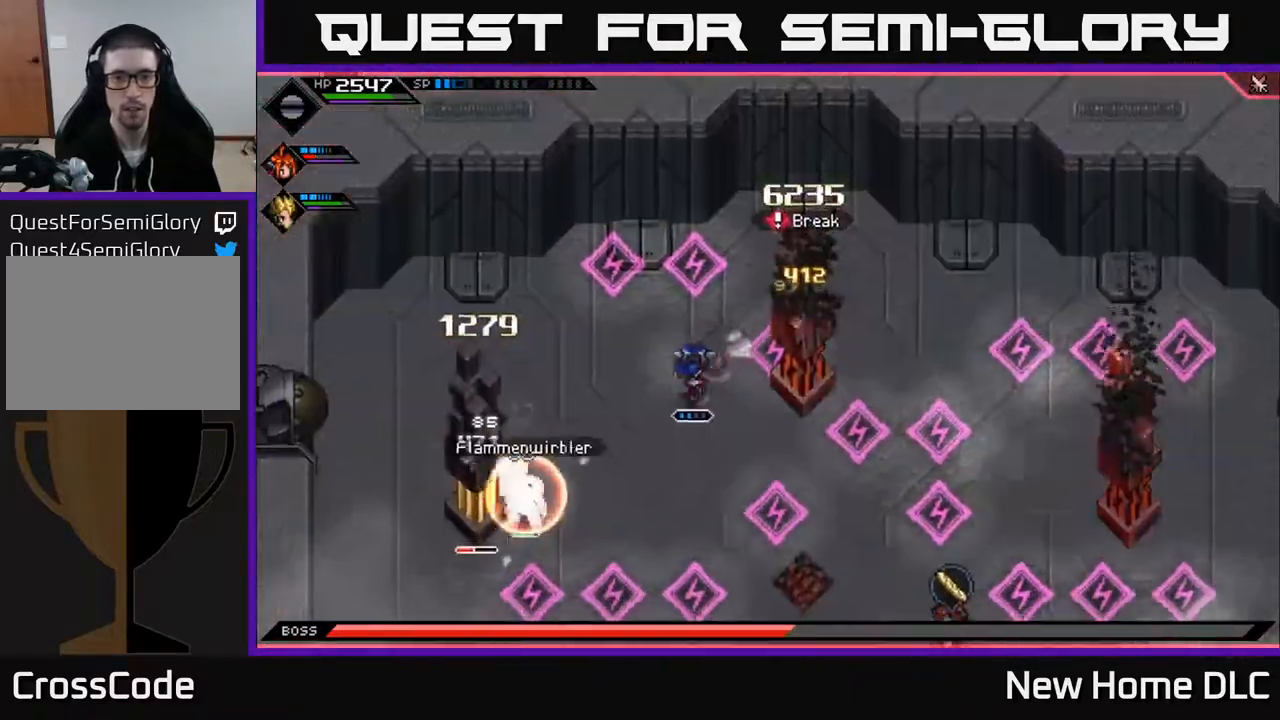
{"buttons": [], "left_stick": "down-left", "right_stick": "center", "events": [[283, "left_stick", "left"], [400, "X", "down"], [500, "X", "up"], [500, "left_stick", "down-left"]]}
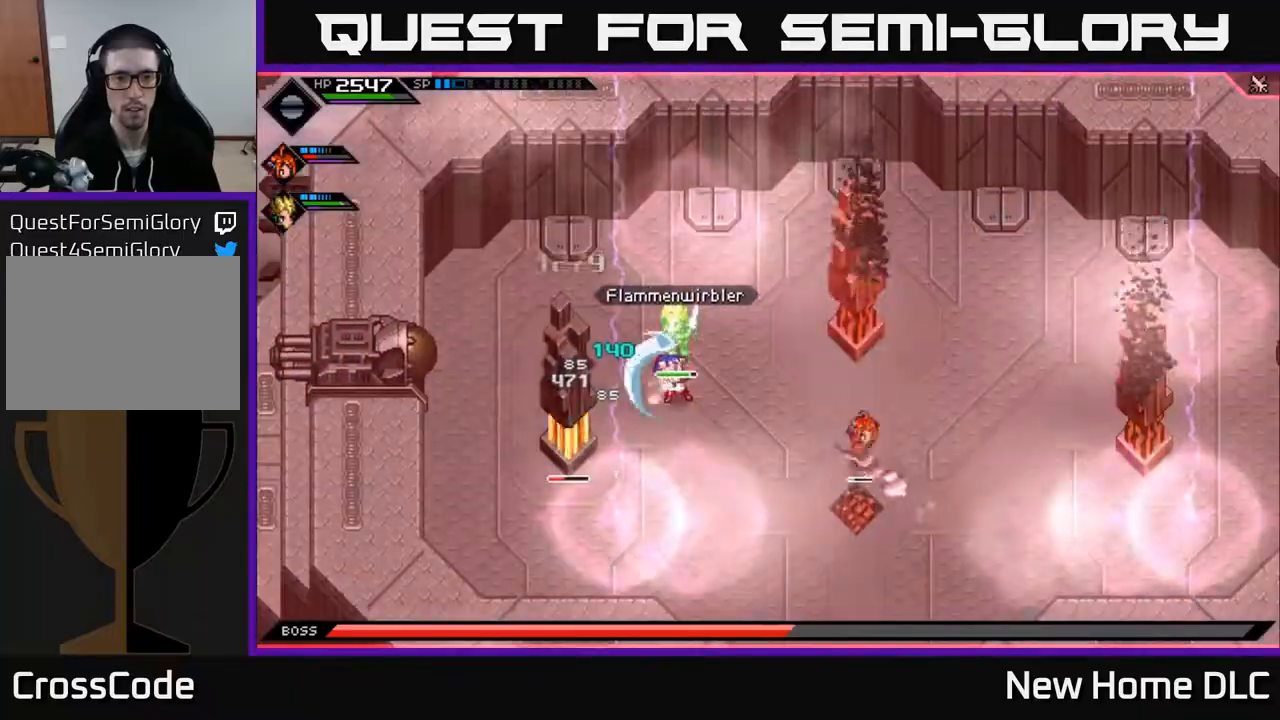
{"buttons": [], "left_stick": "center", "right_stick": "center", "events": [[150, "L1", "down"], [233, "X", "down"], [267, "L1", "up"], [333, "X", "up"], [400, "X", "down"], [450, "left_stick", "center"], [500, "X", "up"]]}
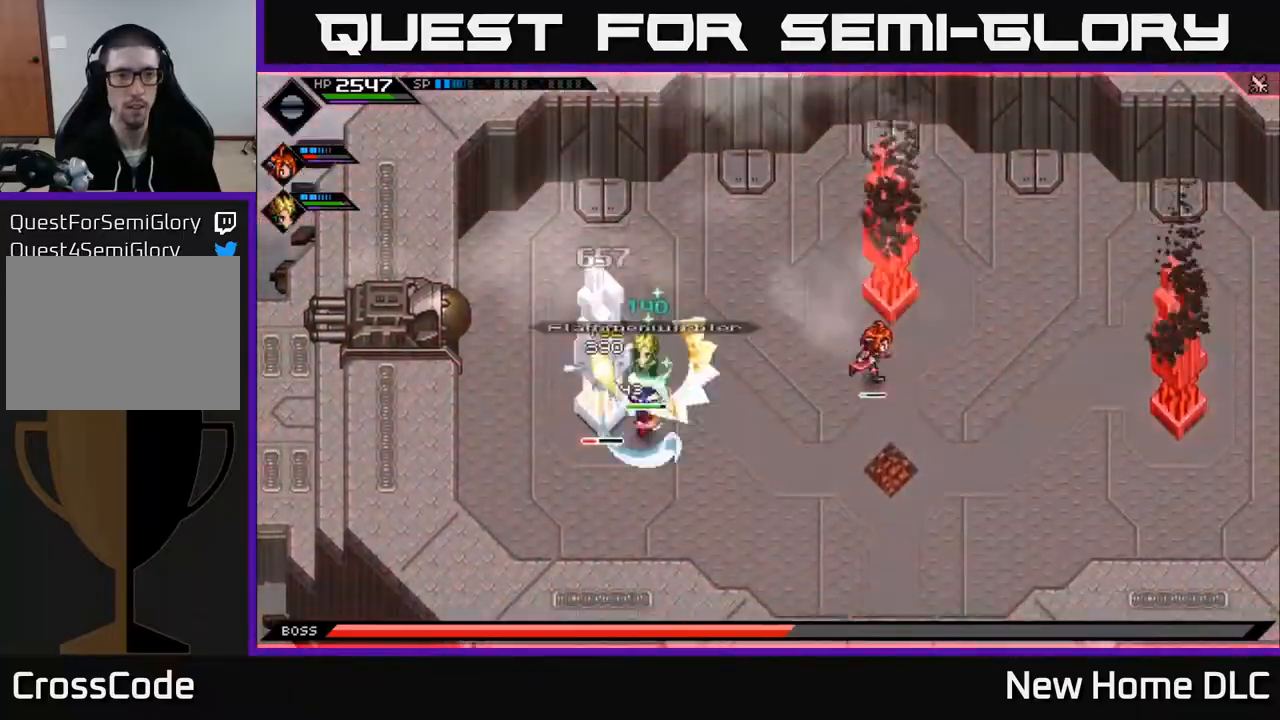
{"buttons": [], "left_stick": "center", "right_stick": "center", "events": [[83, "X", "down"], [183, "X", "up"], [317, "DPAD_LEFT", "down"], [400, "DPAD_LEFT", "up"]]}
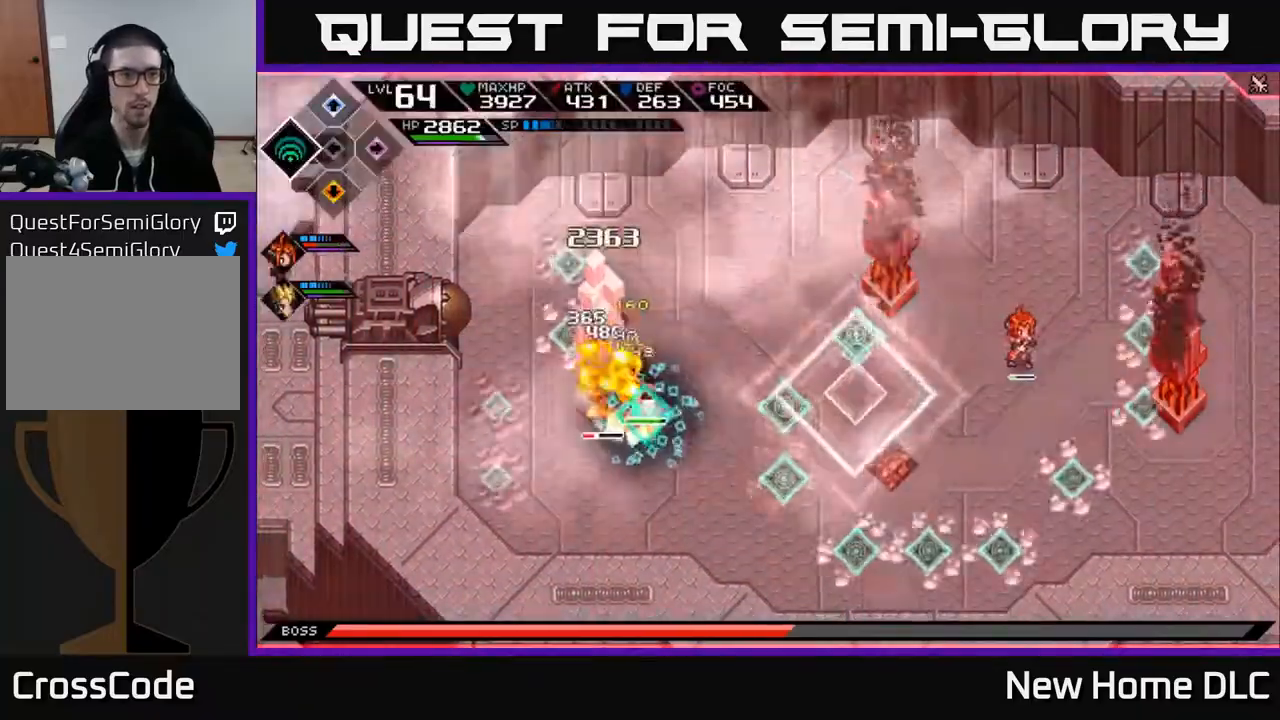
{"buttons": [], "left_stick": "center", "right_stick": "up-left", "events": [[67, "left_stick", "down-right"], [83, "right_stick", "left"], [233, "R2", "down"], [250, "right_stick", "up-left"], [300, "left_stick", "center"], [350, "R2", "up"]]}
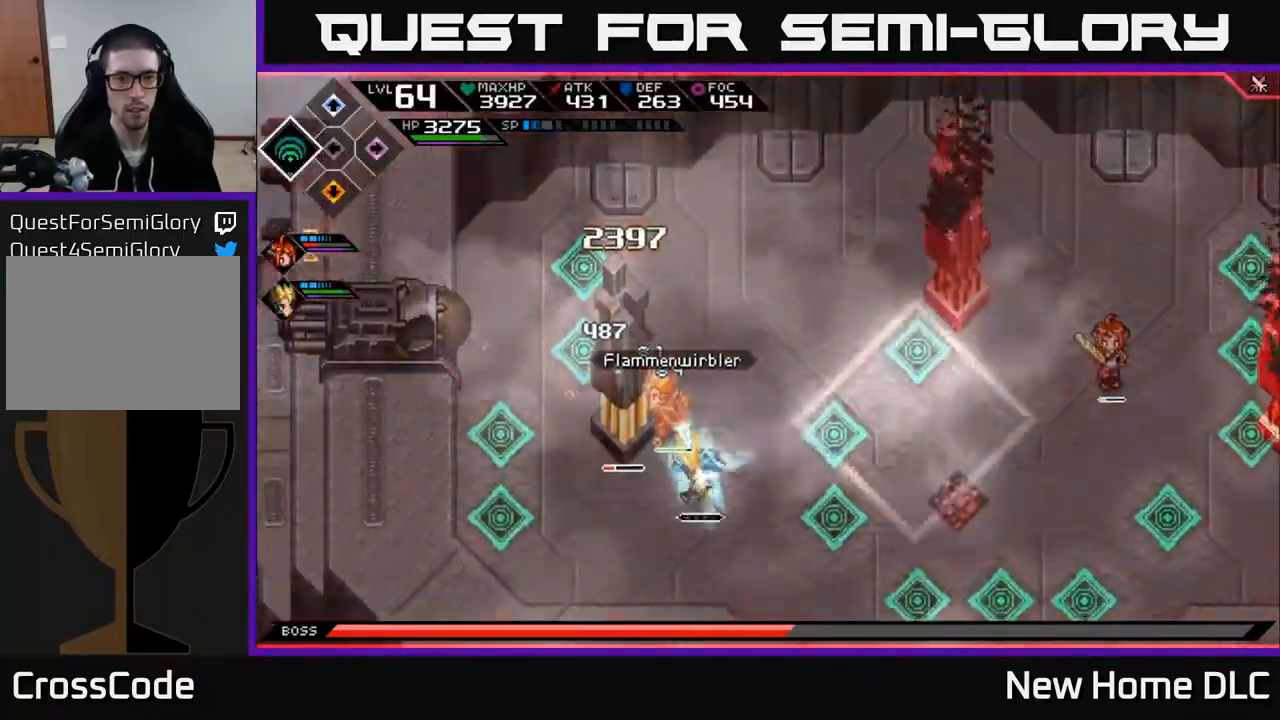
{"buttons": [], "left_stick": "center", "right_stick": "up-left", "events": []}
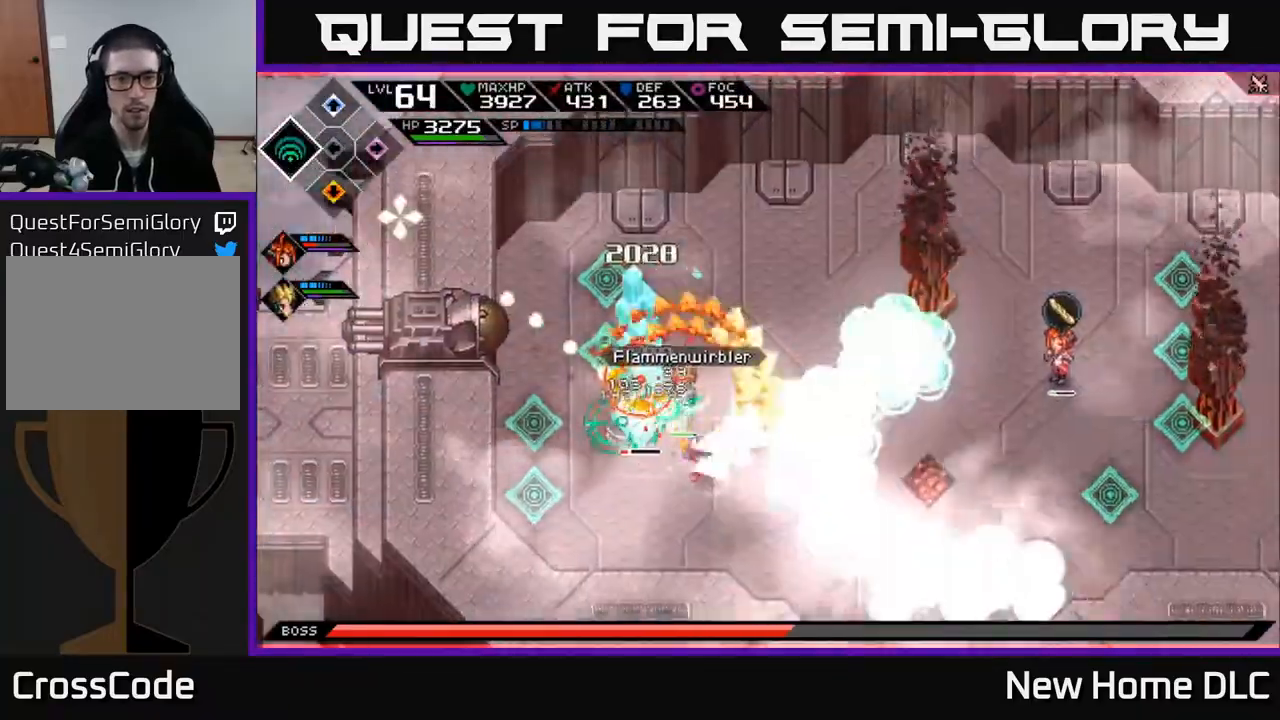
{"buttons": [], "left_stick": "left", "right_stick": "up-left", "events": [[467, "left_stick", "left"]]}
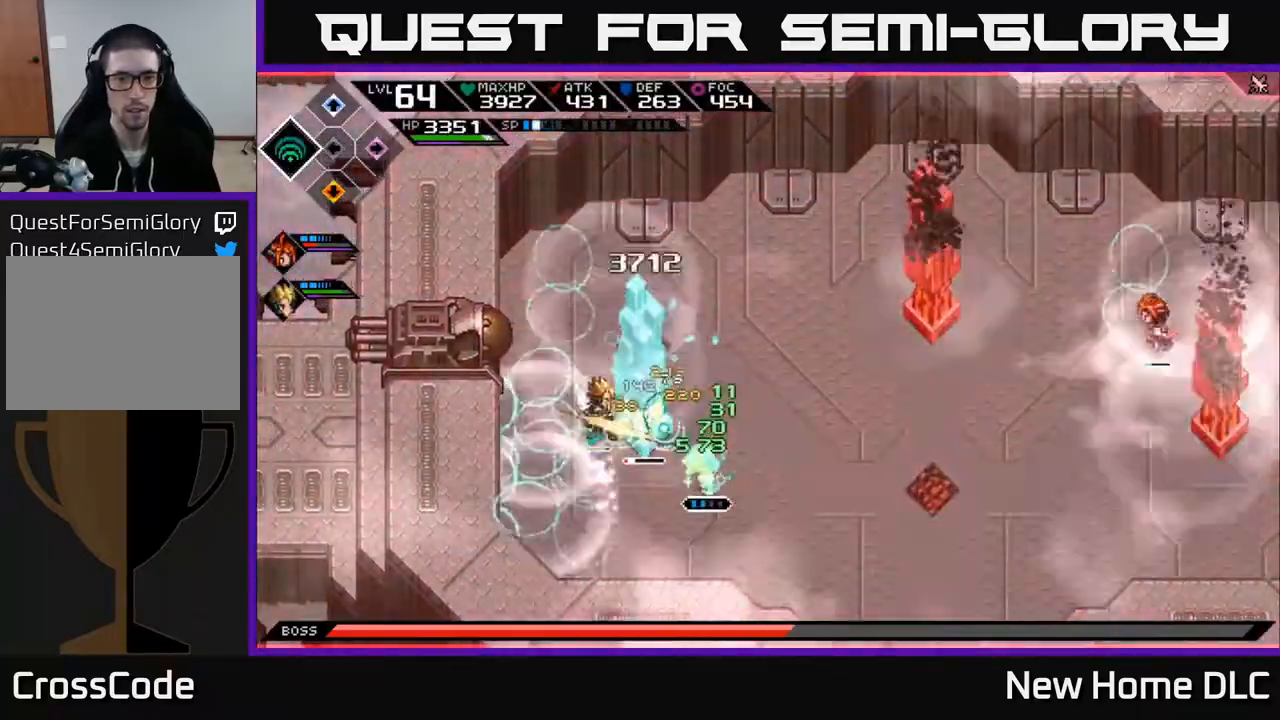
{"buttons": [], "left_stick": "up-left", "right_stick": "center", "events": [[17, "right_stick", "center"], [67, "X", "down"], [100, "left_stick", "up-left"], [150, "X", "up"], [233, "X", "down"], [283, "left_stick", "up"], [317, "X", "up"], [400, "X", "down"], [433, "left_stick", "center"], [483, "X", "up"], [483, "left_stick", "up-left"]]}
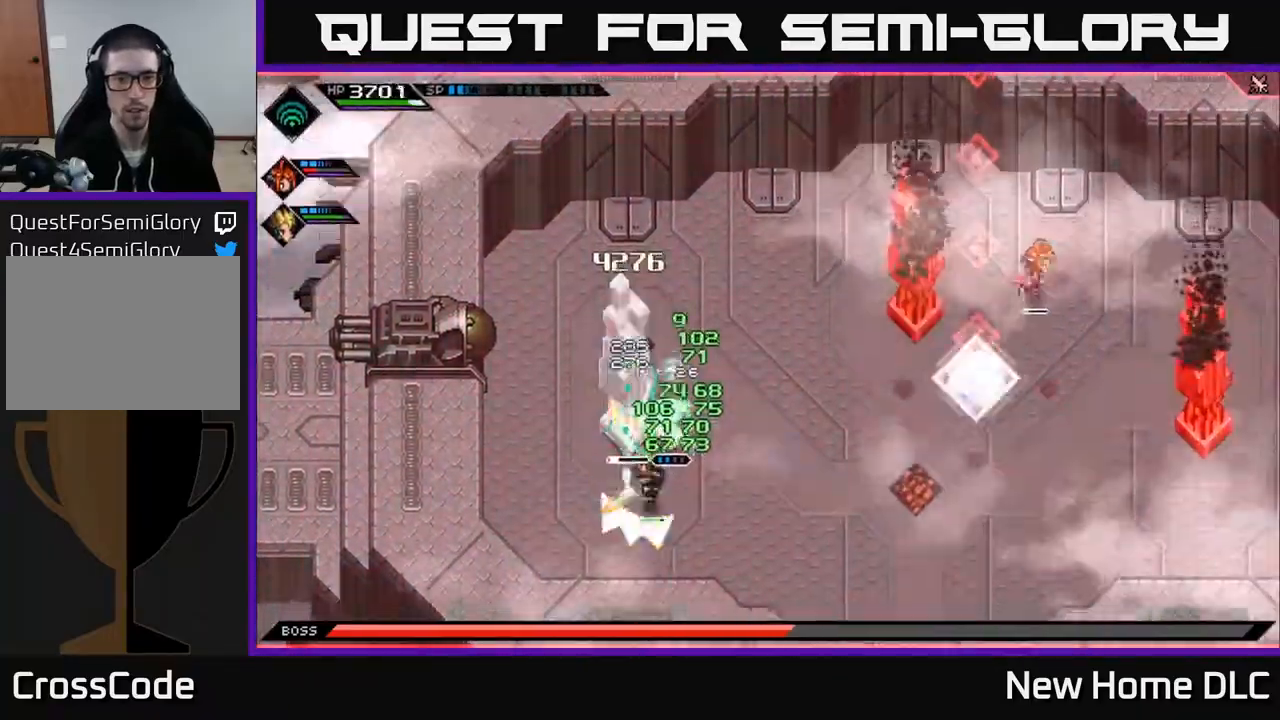
{"buttons": [], "left_stick": "center", "right_stick": "center", "events": [[67, "X", "down"], [67, "left_stick", "left"], [167, "left_stick", "down-left"], [333, "X", "up"], [417, "X", "down"], [433, "left_stick", "center"], [500, "X", "up"]]}
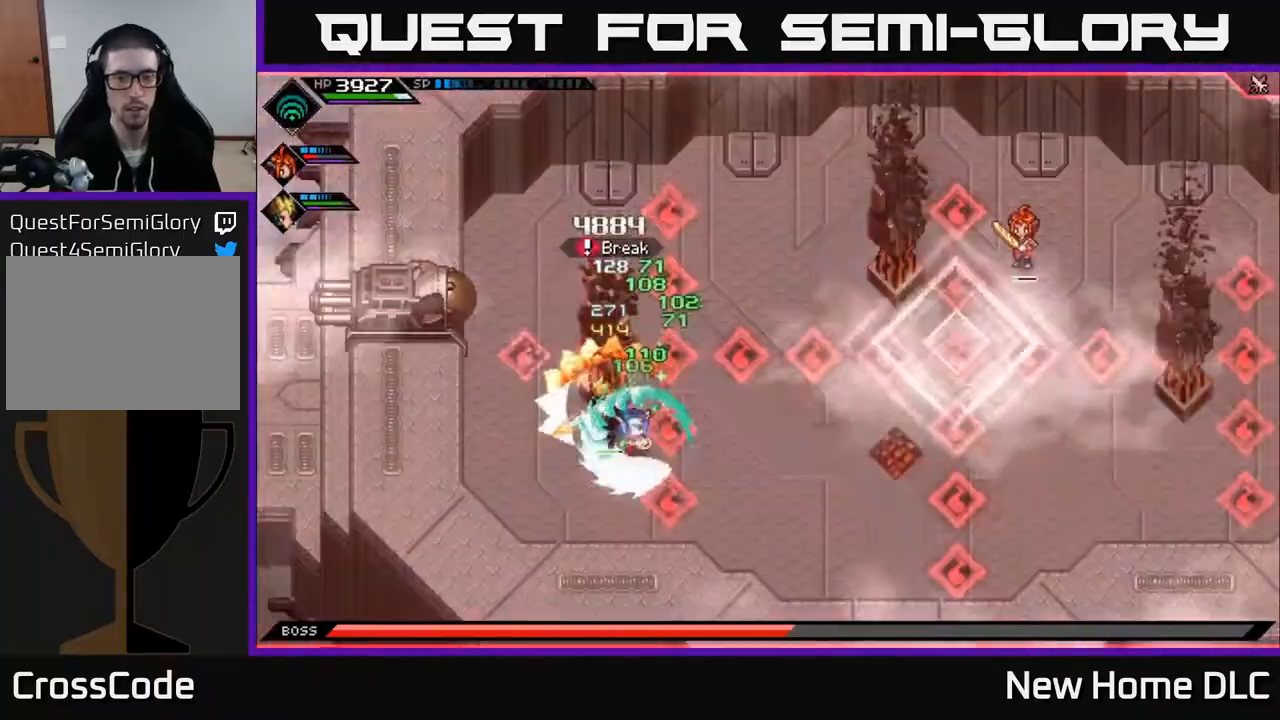
{"buttons": [], "left_stick": "right", "right_stick": "center", "events": [[67, "left_stick", "down"], [167, "L1", "down"], [167, "left_stick", "down-right"], [300, "L1", "up"], [367, "left_stick", "right"], [383, "L1", "down"], [483, "L1", "up"]]}
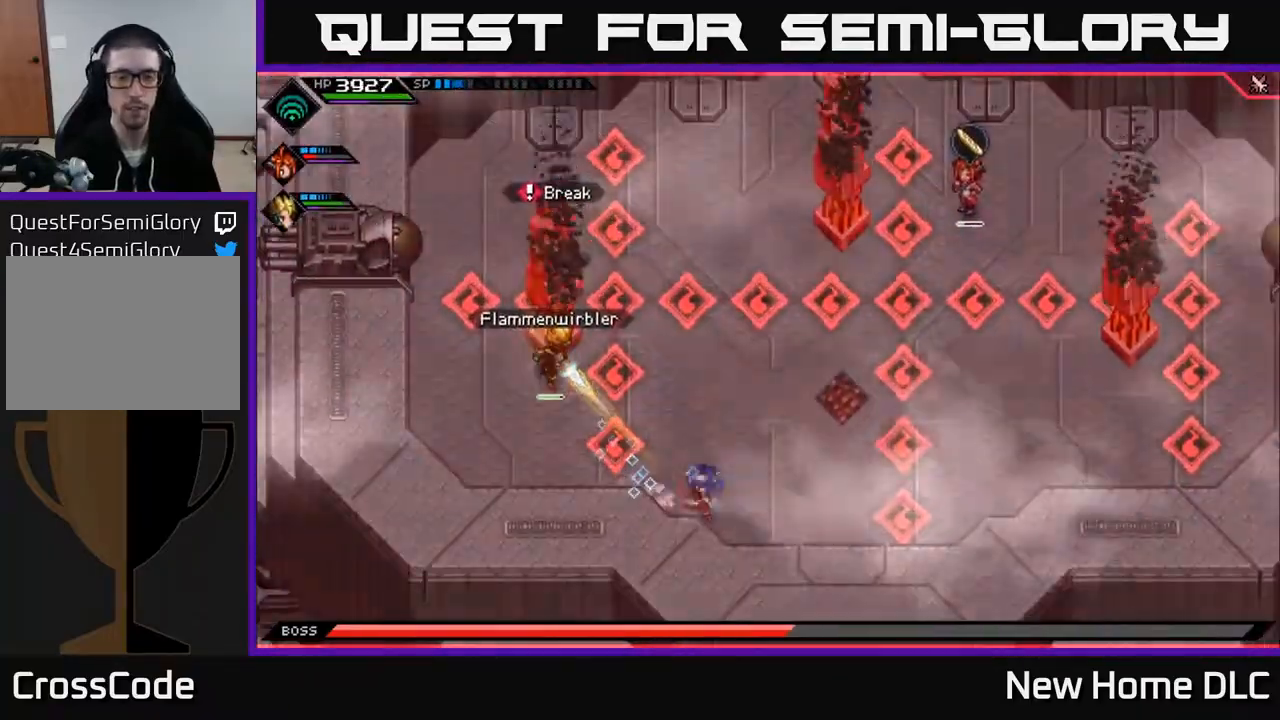
{"buttons": [], "left_stick": "center", "right_stick": "center", "events": [[150, "left_stick", "center"], [383, "DPAD_LEFT", "down"], [500, "DPAD_LEFT", "up"]]}
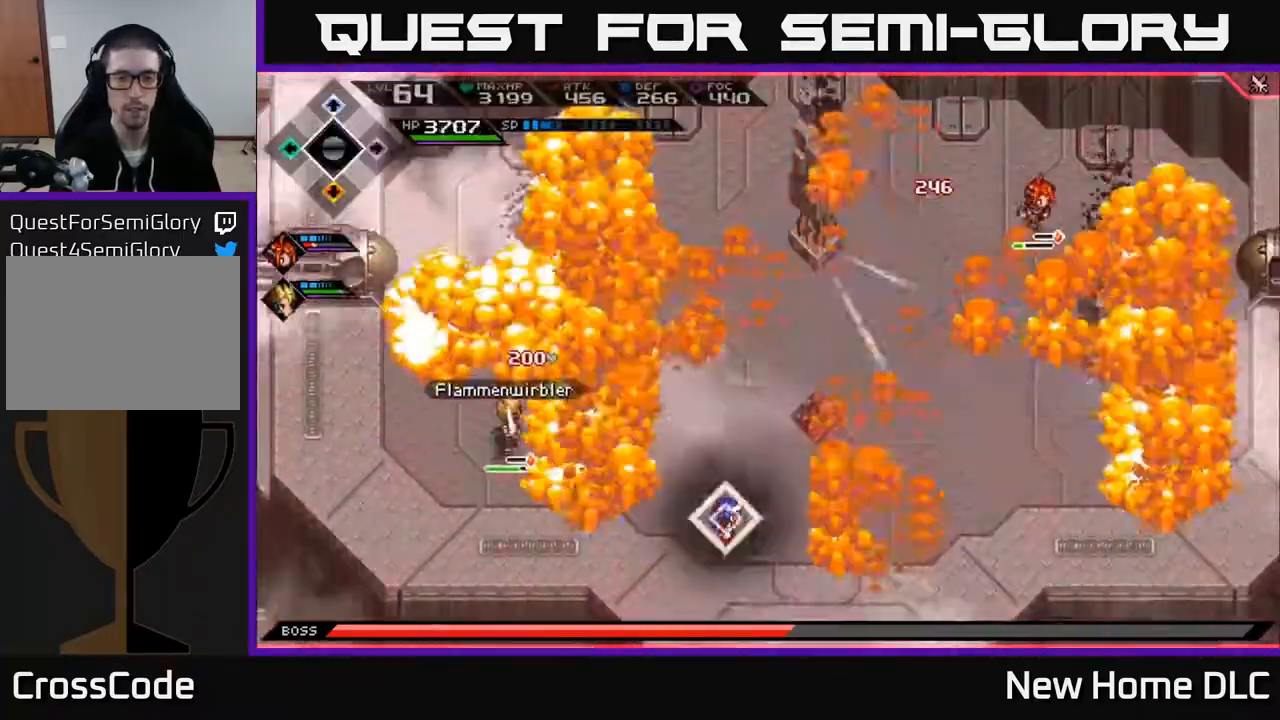
{"buttons": [], "left_stick": "up-right", "right_stick": "center", "events": [[317, "left_stick", "up-right"]]}
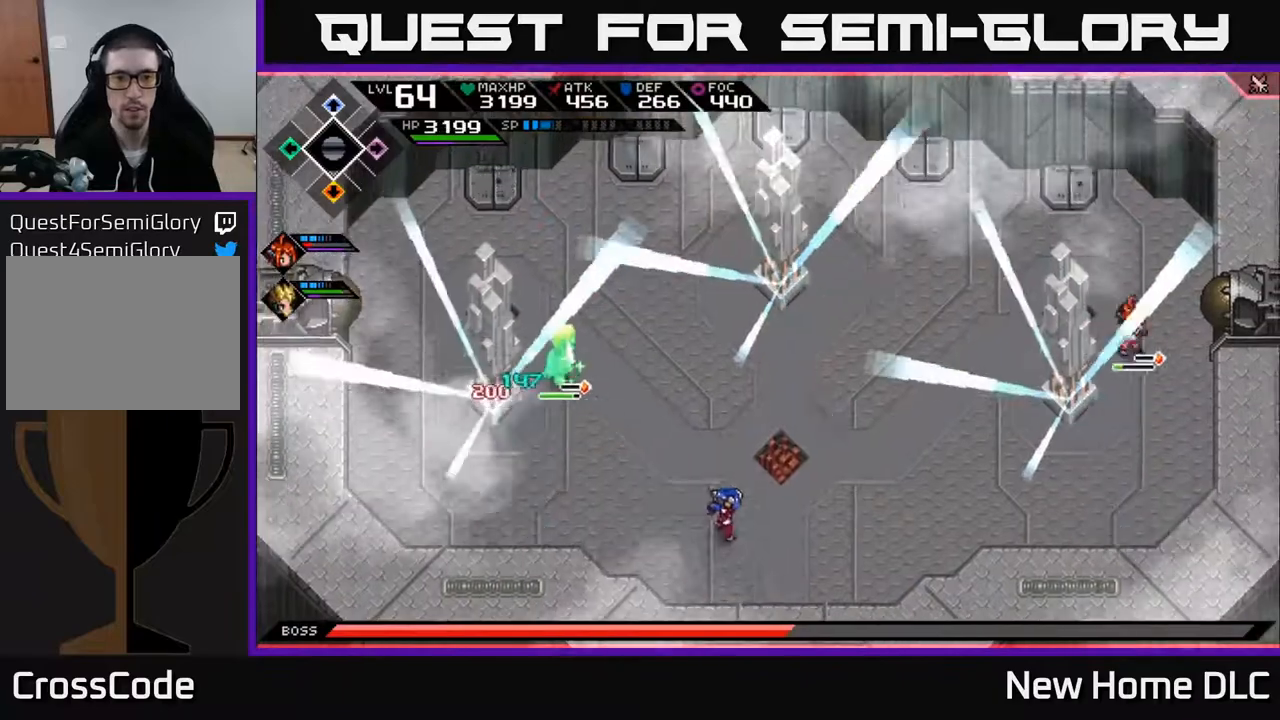
{"buttons": [], "left_stick": "down-right", "right_stick": "up", "events": [[50, "right_stick", "up"], [133, "left_stick", "right"], [367, "left_stick", "down-right"]]}
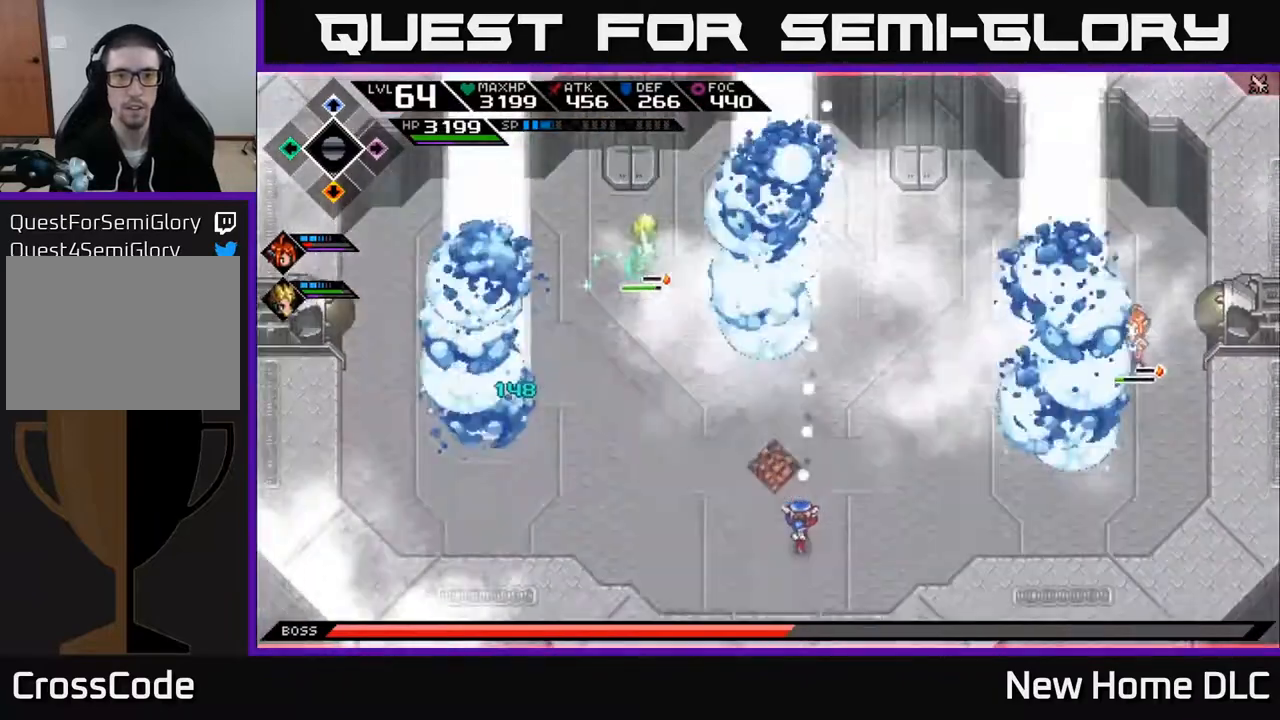
{"buttons": [], "left_stick": "center", "right_stick": "up", "events": [[200, "left_stick", "center"]]}
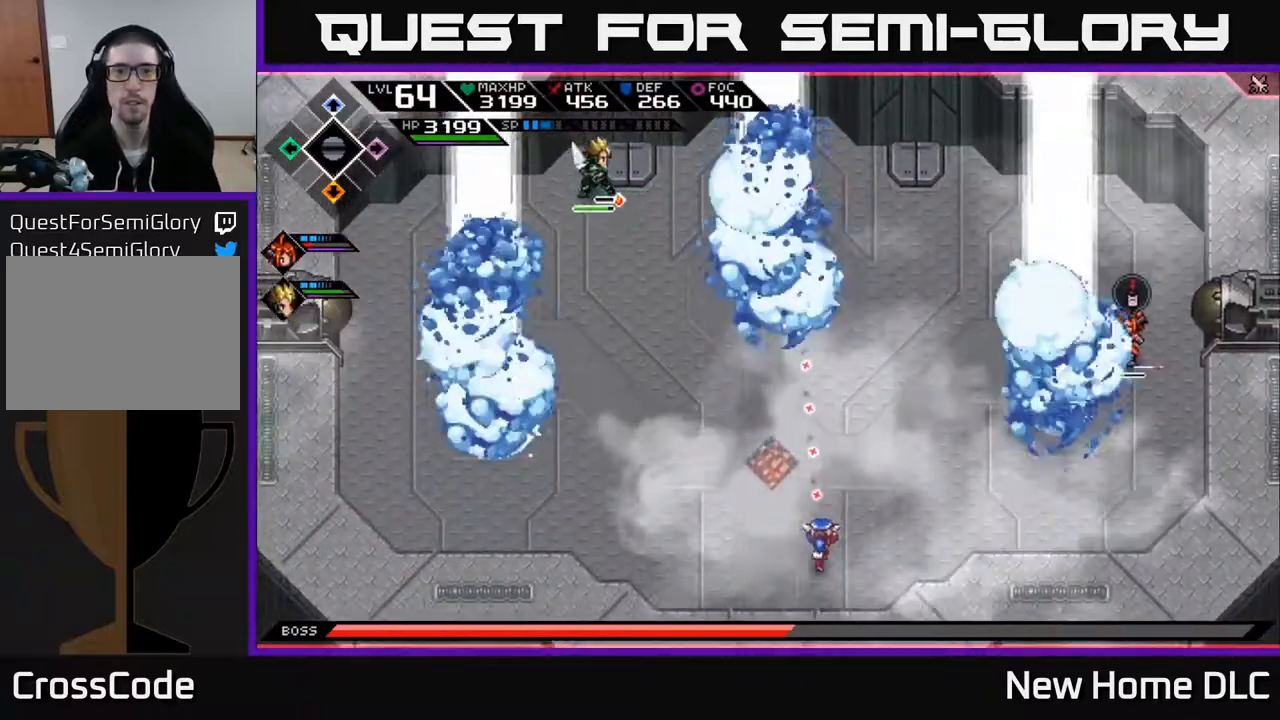
{"buttons": [], "left_stick": "center", "right_stick": "up", "events": []}
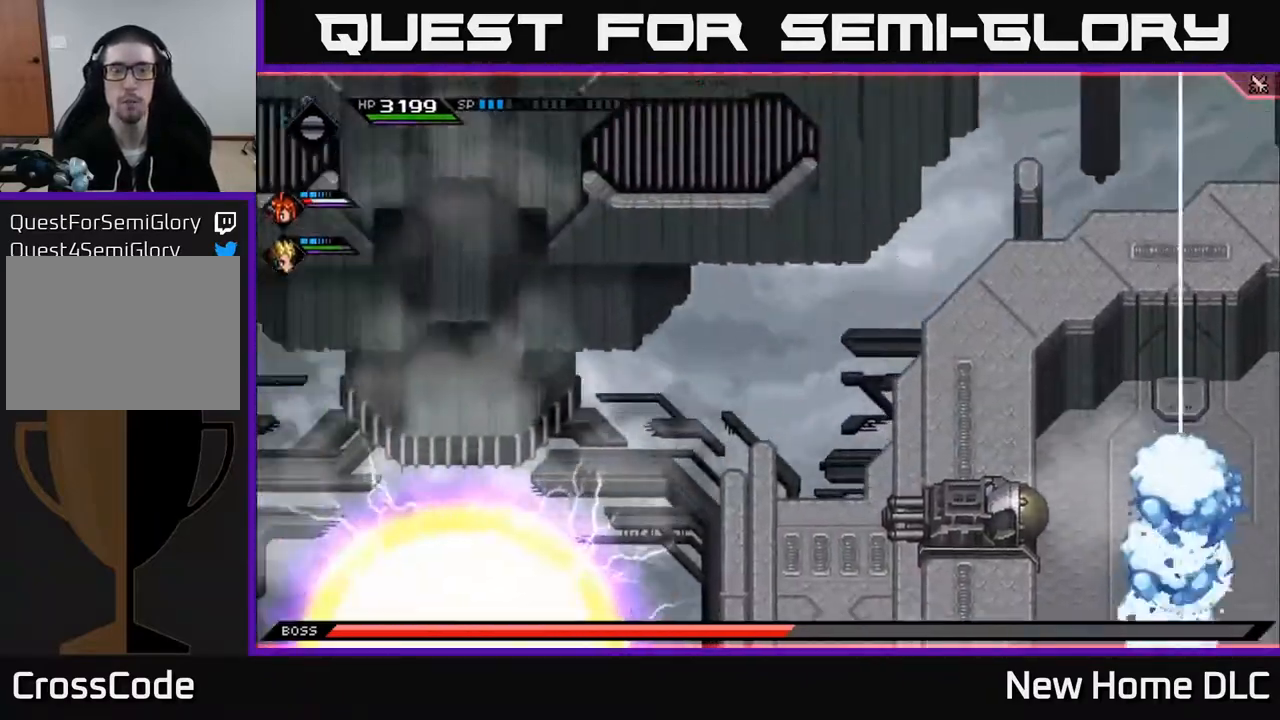
{"buttons": [], "left_stick": "center", "right_stick": "center", "events": [[433, "right_stick", "center"]]}